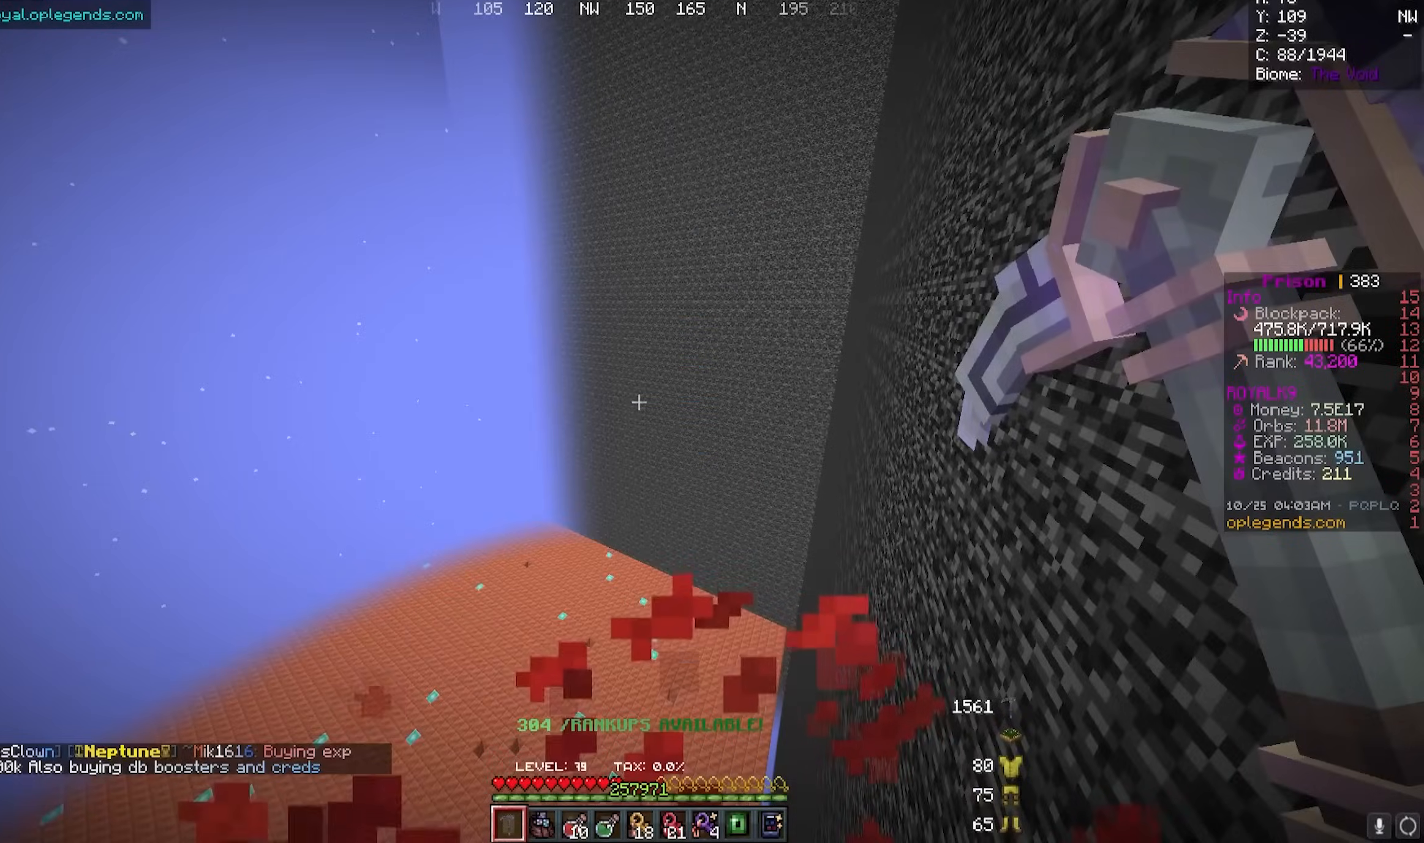
Gameplay with keyboard and mouse; each line is a JSON object with the keys and mouse buttons held at the frame after it. "events" lists presses ("down") and releases ("up") of "a", "d", "s", "w", "mouse_left" and "mouse_right" between this image and that frame as [ms after this image, input, new state], when the widget could be followed in between. "mouse_left", "mouse_right" = the "left", "right" buttons of the "mouse" list. No other keys are recorded. Fast repeated clicks can show as one long hold. Mouse movement is not recorded.
{"keys": ["w"], "mouse": [], "events": [[133, "w", "down"]]}
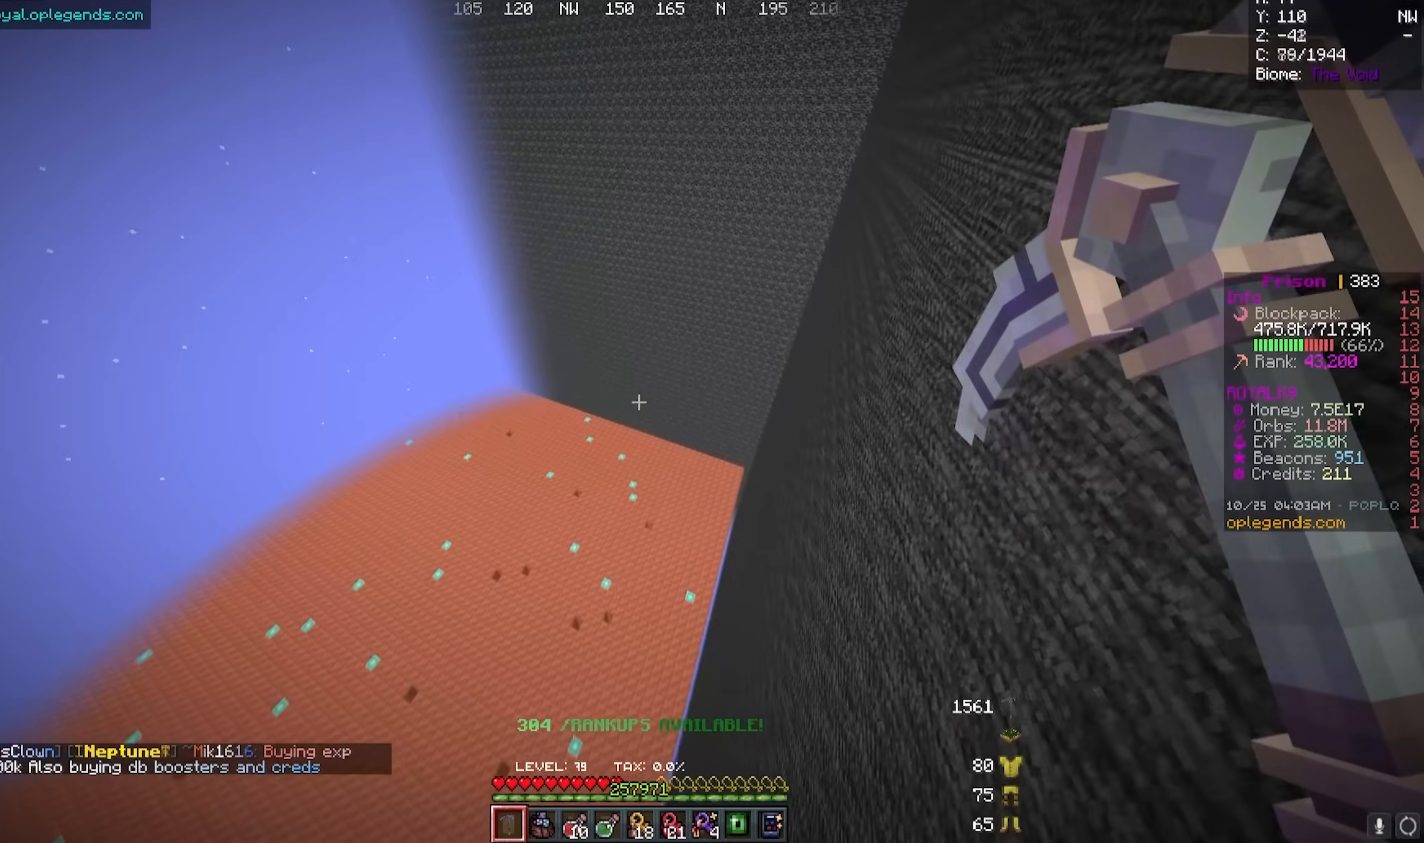
{"keys": ["d", "w"], "mouse": [], "events": [[50, "d", "down"]]}
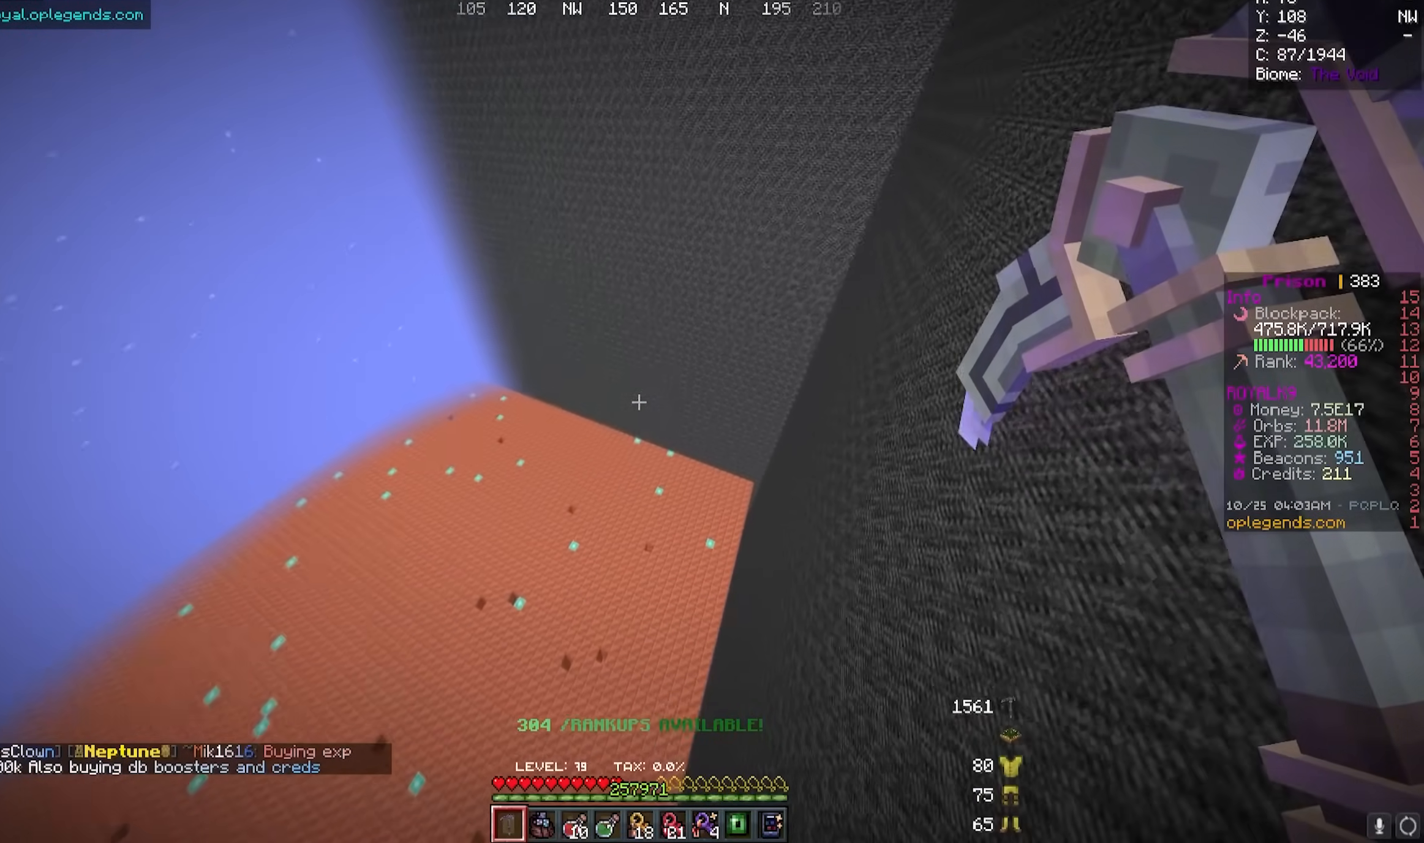
{"keys": ["d", "w"], "mouse": [], "events": []}
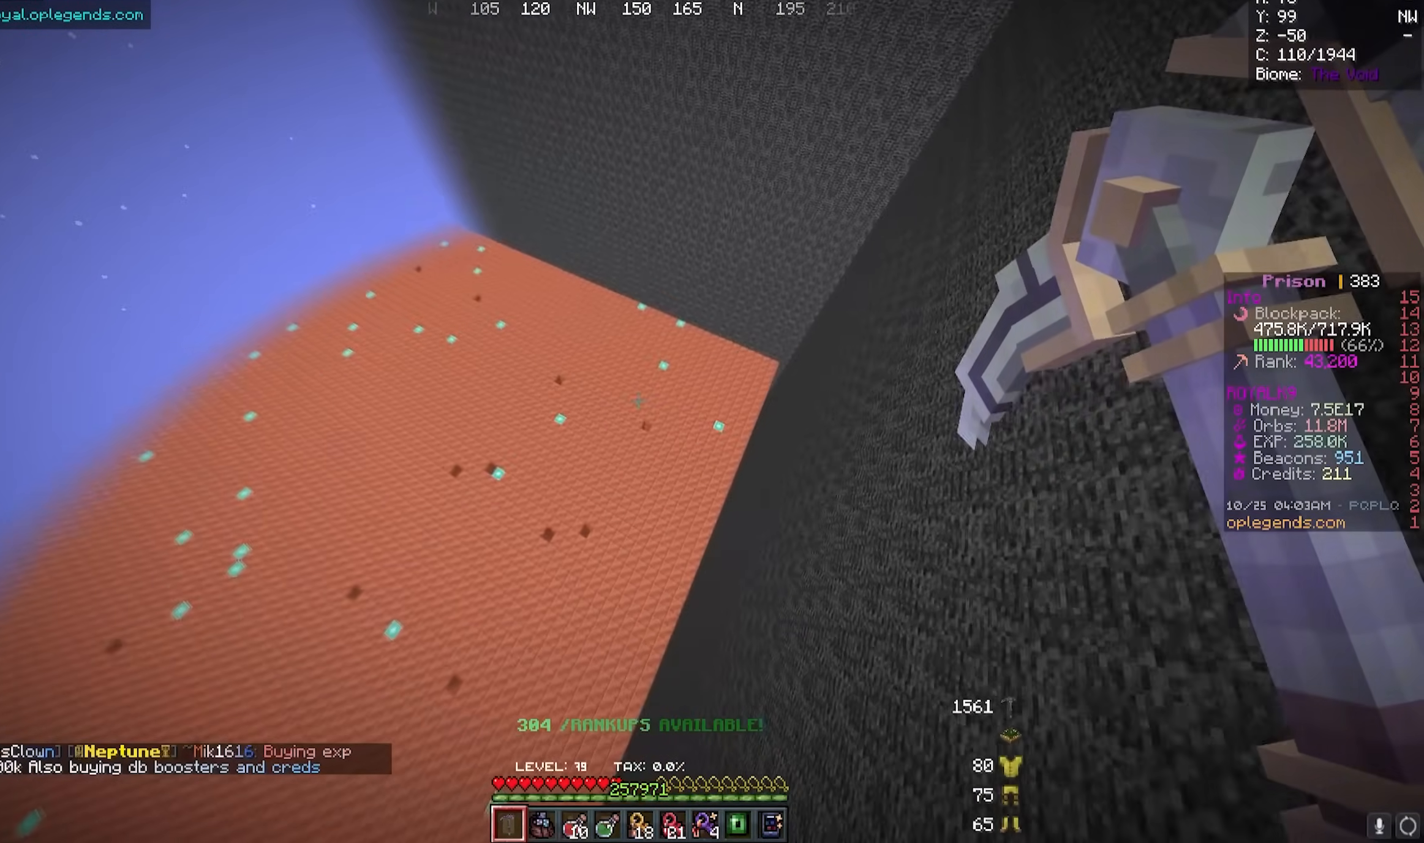
{"keys": ["d", "w"], "mouse": [], "events": []}
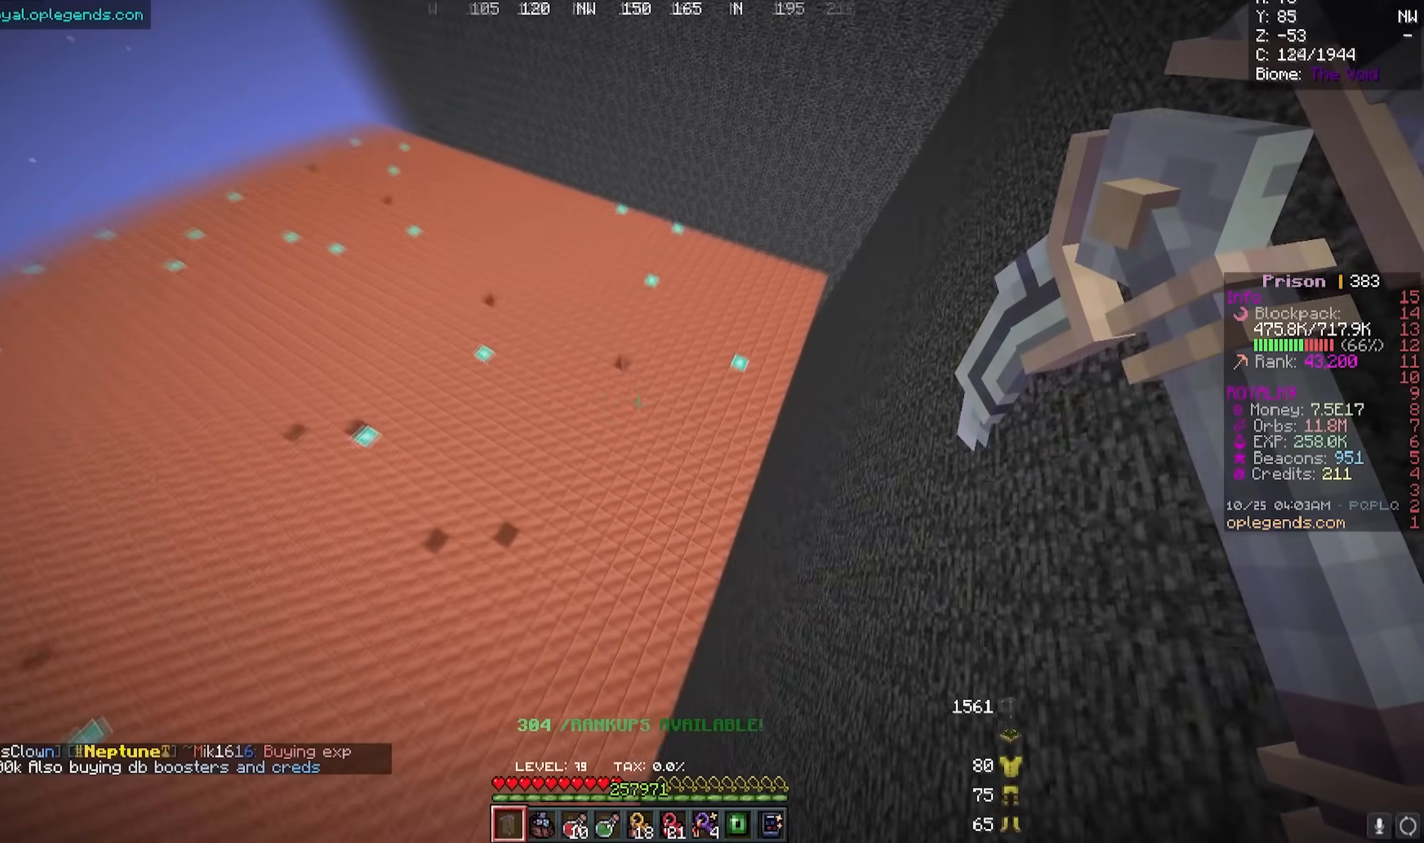
{"keys": ["d", "w"], "mouse": ["left"], "events": [[500, "mouse_left", "down"]]}
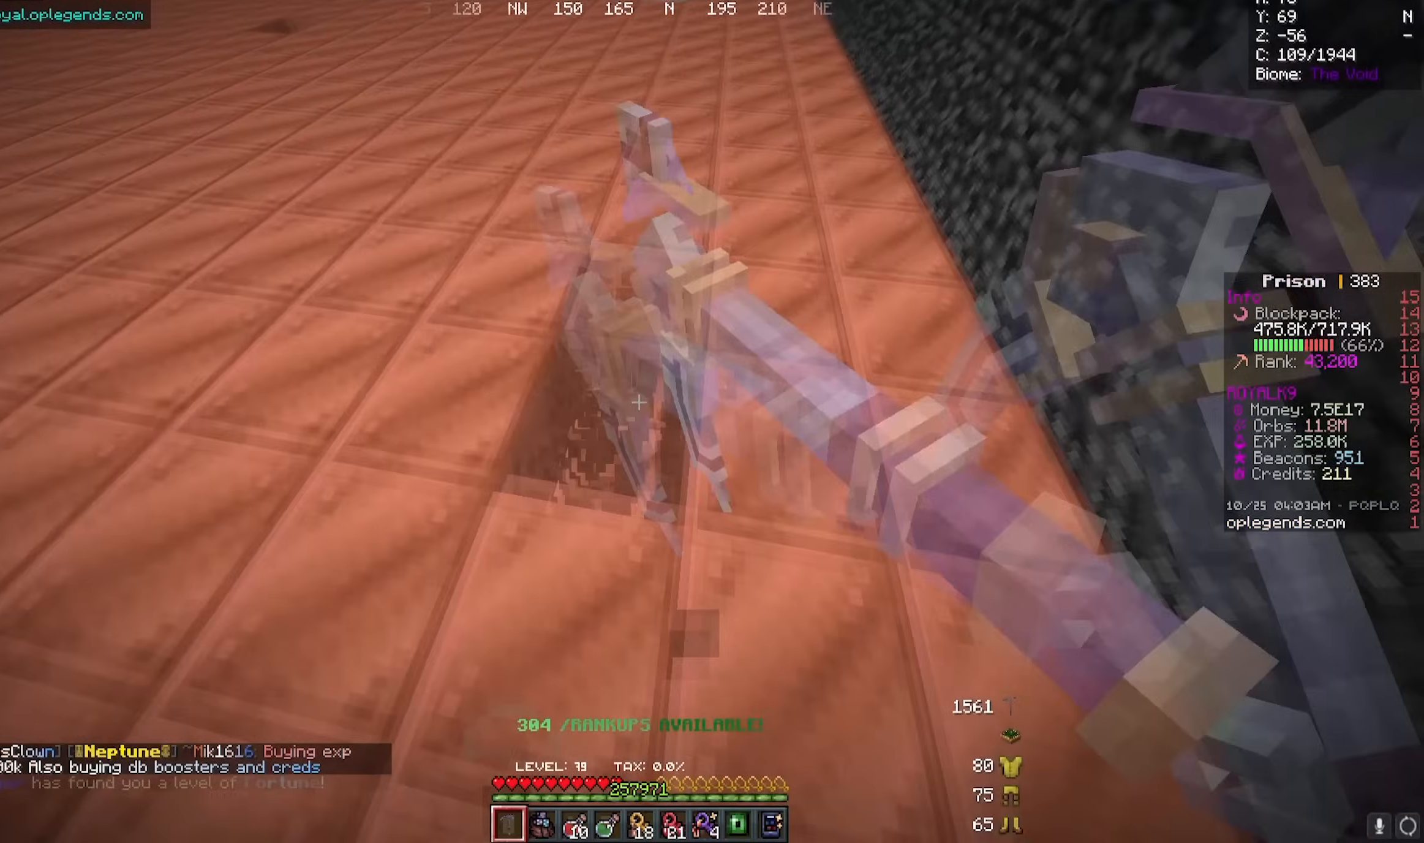
{"keys": ["d", "w"], "mouse": ["left"], "events": []}
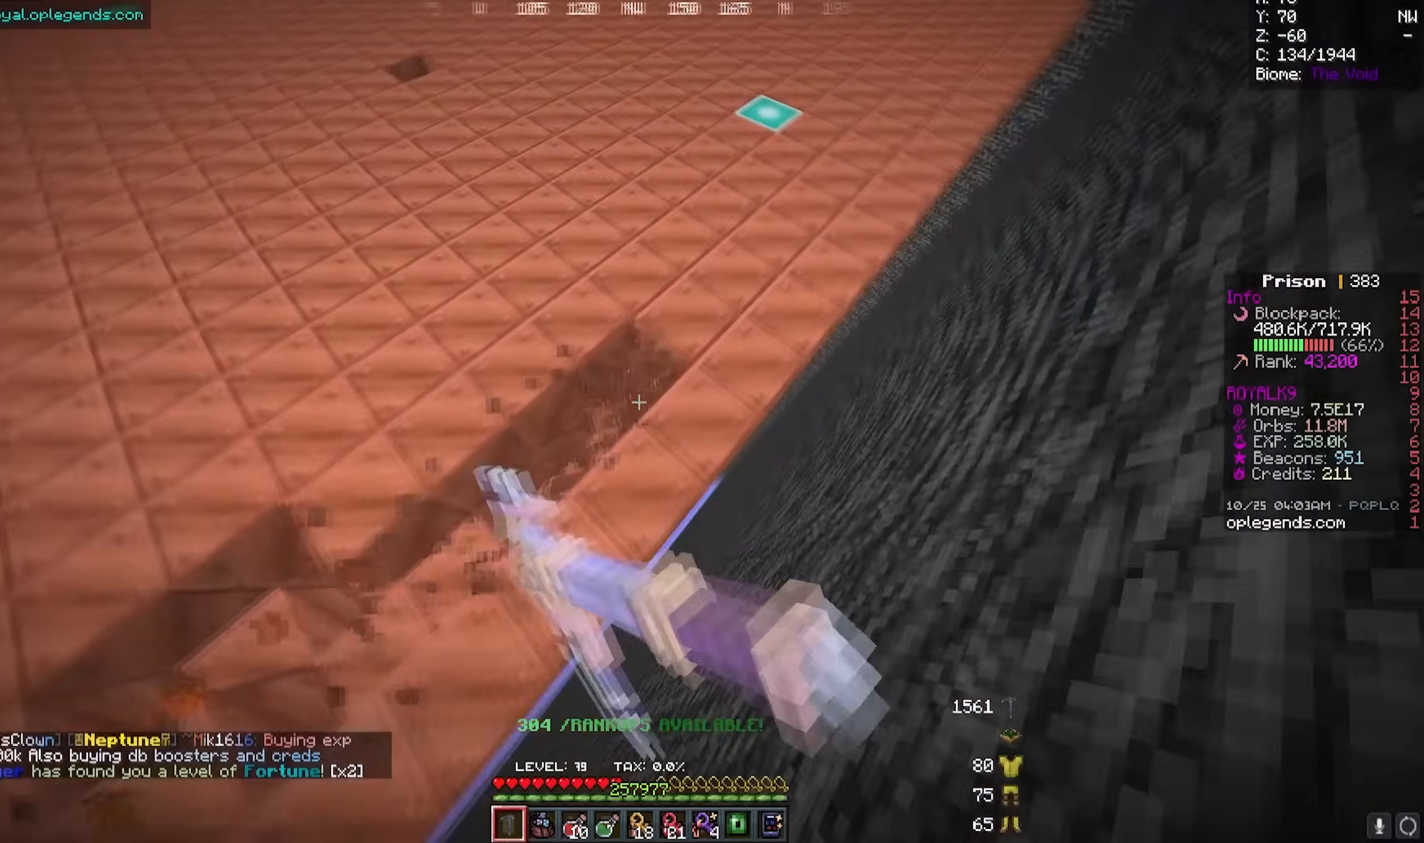
{"keys": ["d", "w"], "mouse": ["left"], "events": []}
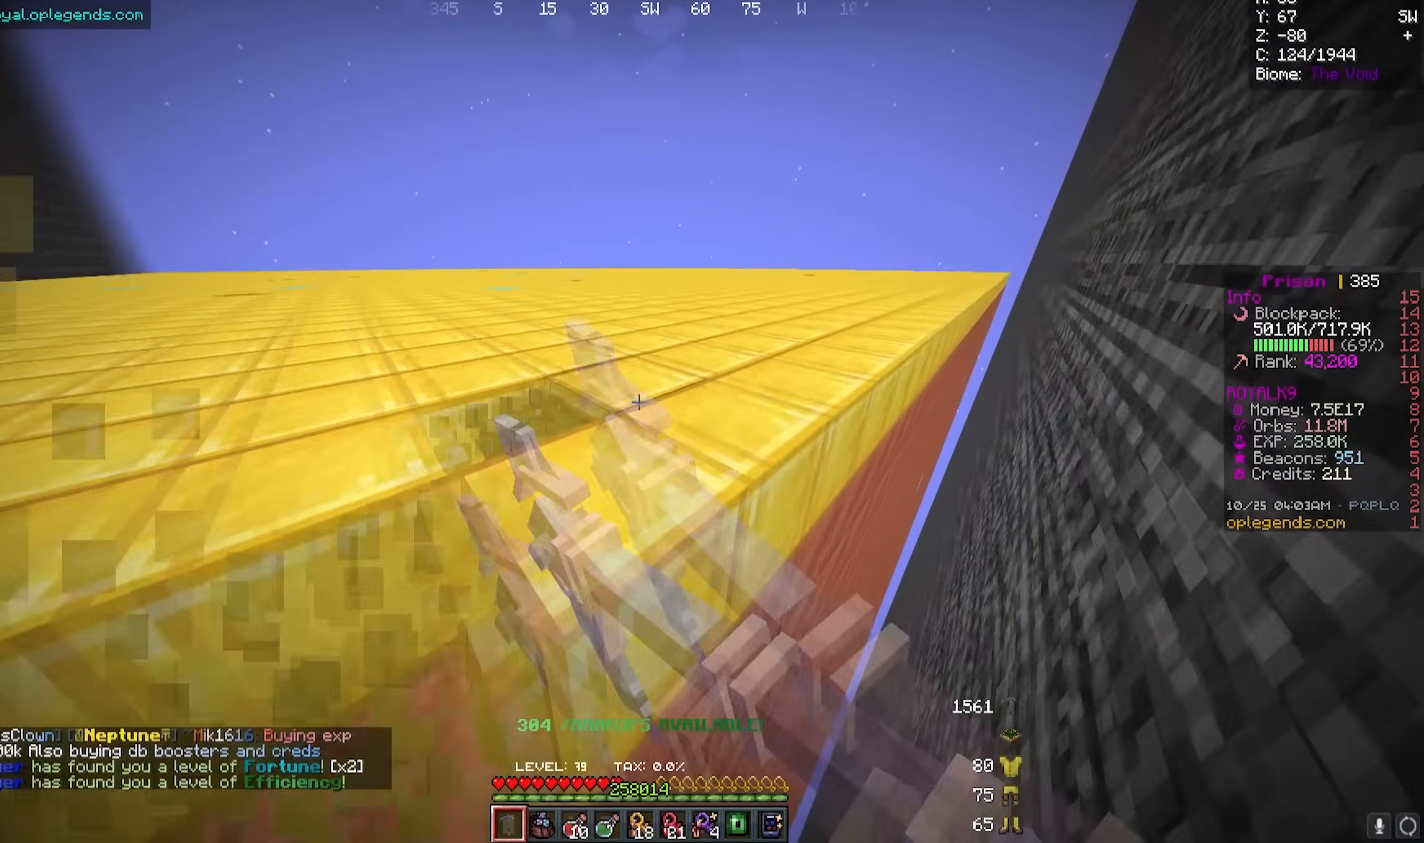
{"keys": ["d", "w"], "mouse": ["left"], "events": []}
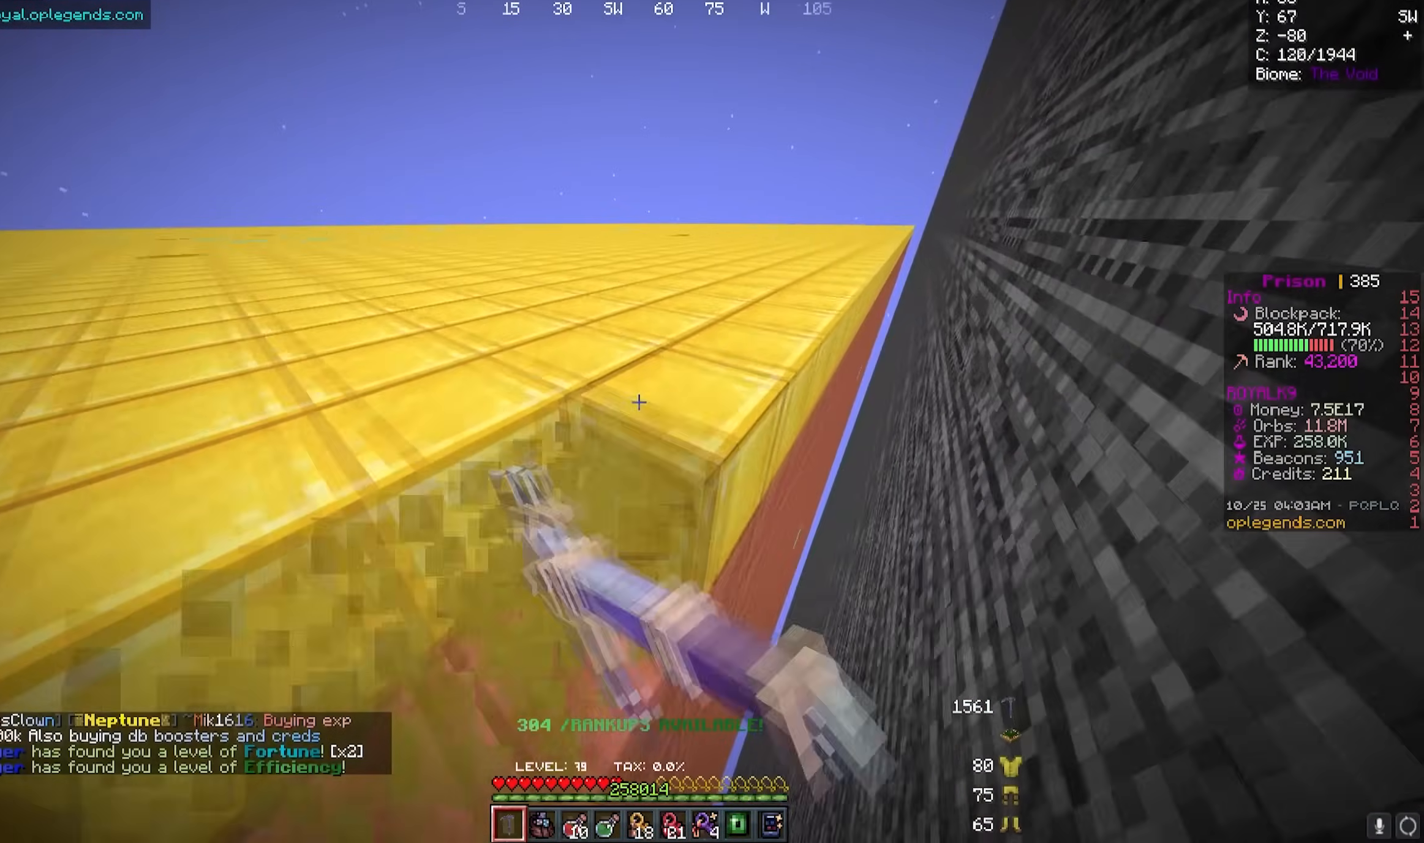
{"keys": ["d", "w"], "mouse": ["left"], "events": []}
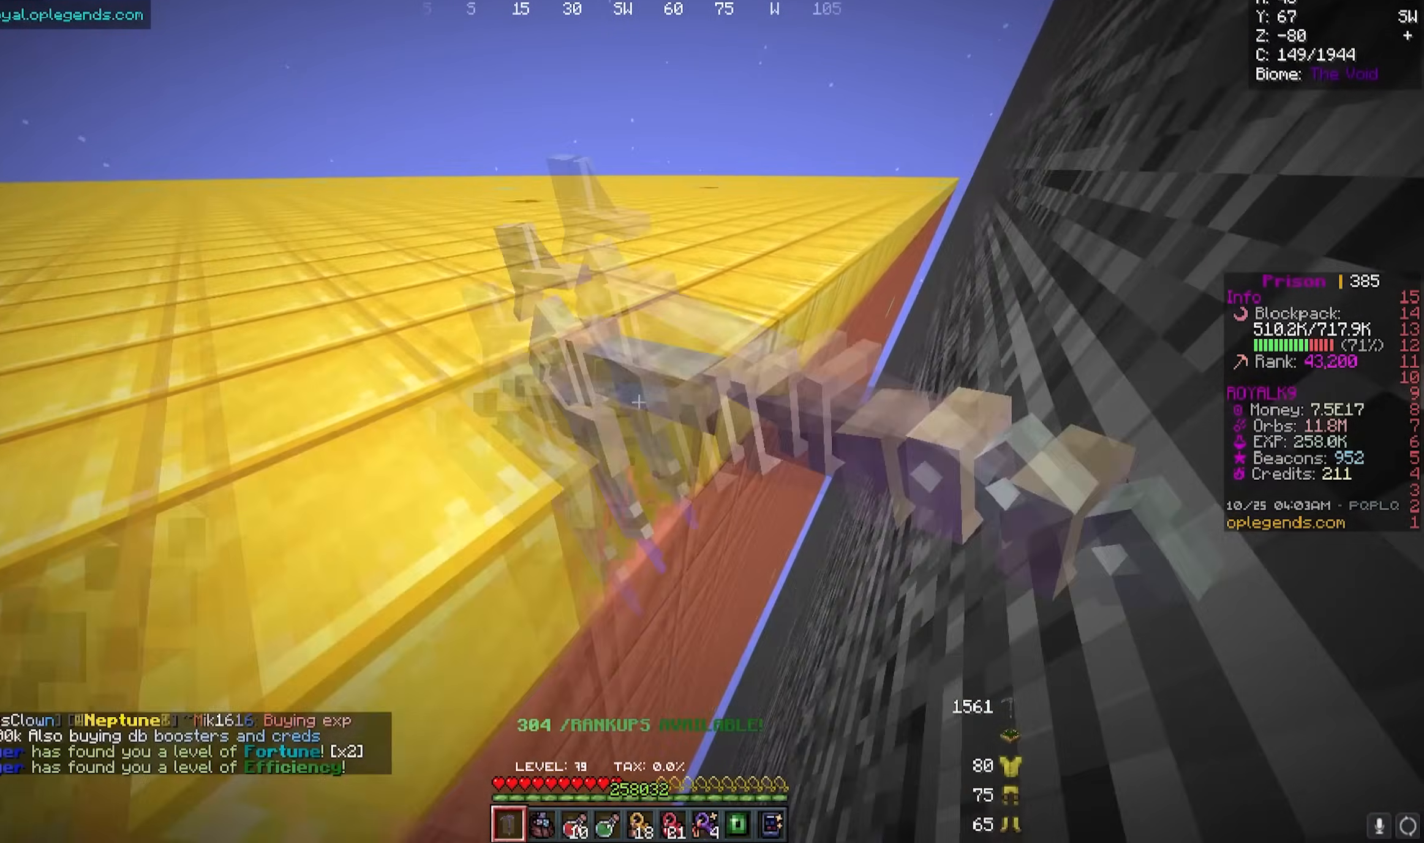
{"keys": ["d", "w"], "mouse": ["left"], "events": []}
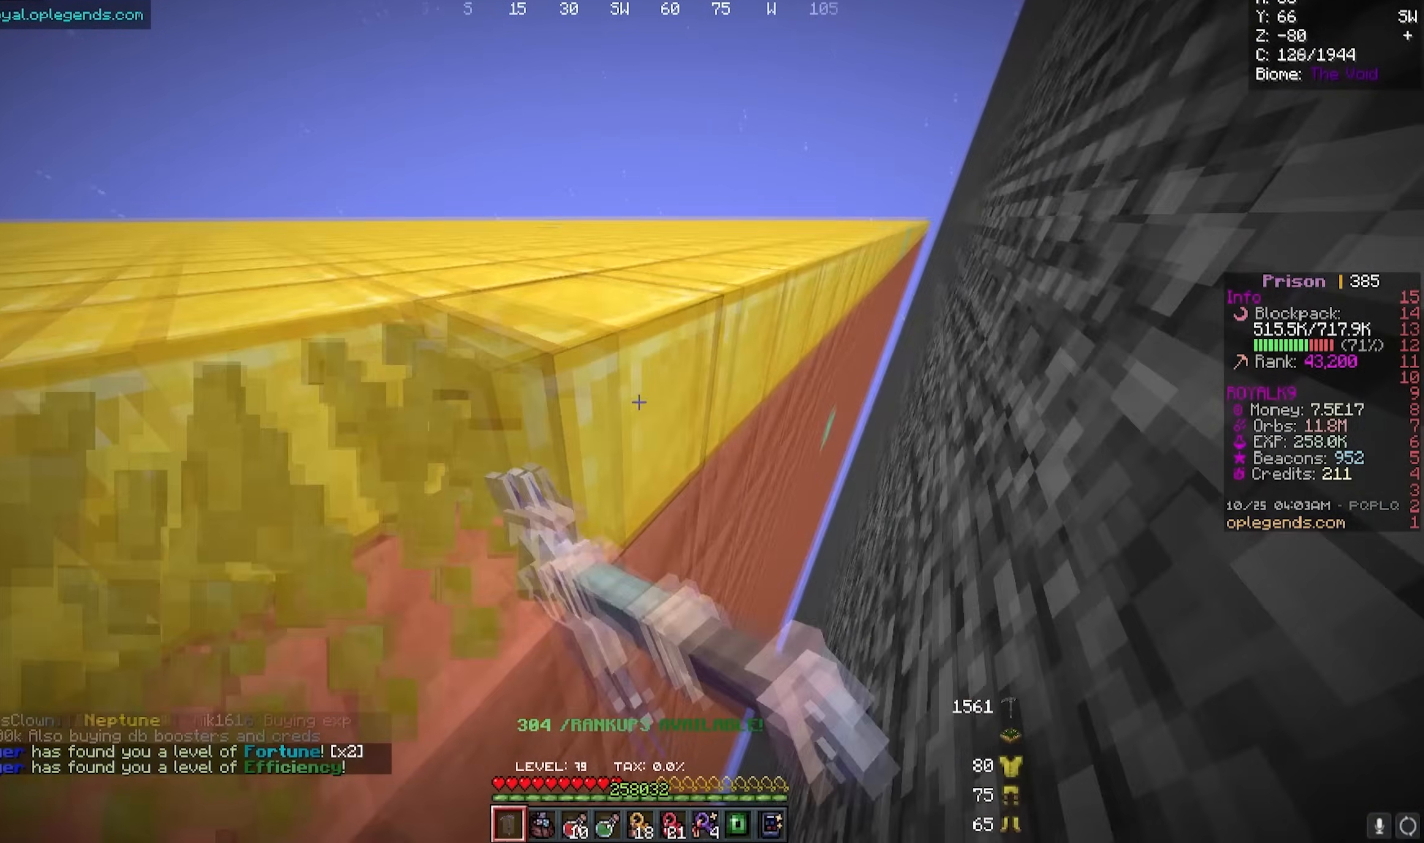
{"keys": ["d", "w"], "mouse": ["left"], "events": []}
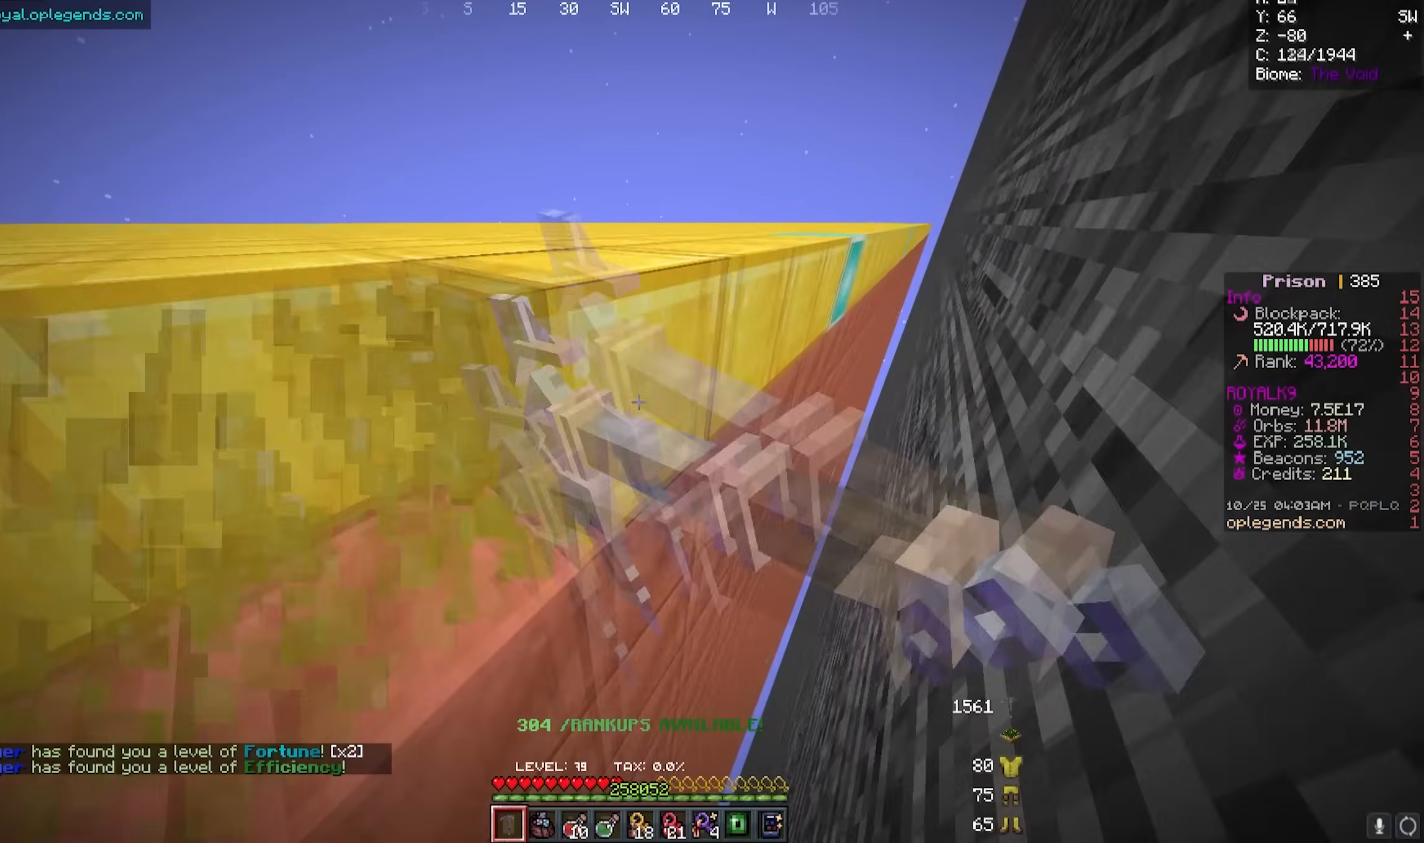
{"keys": ["d", "w"], "mouse": ["left"], "events": []}
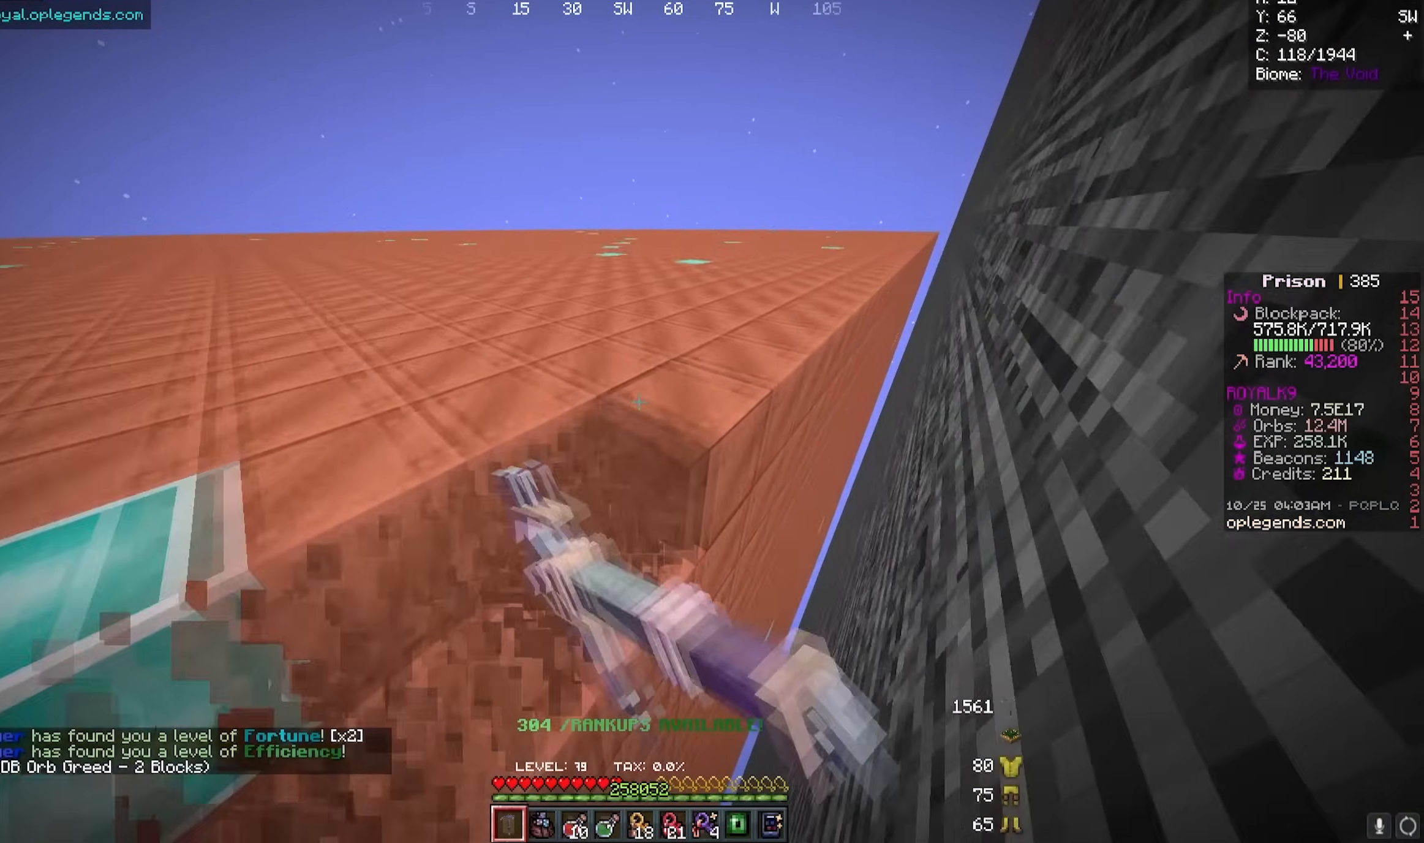
{"keys": ["d", "w"], "mouse": ["left"], "events": []}
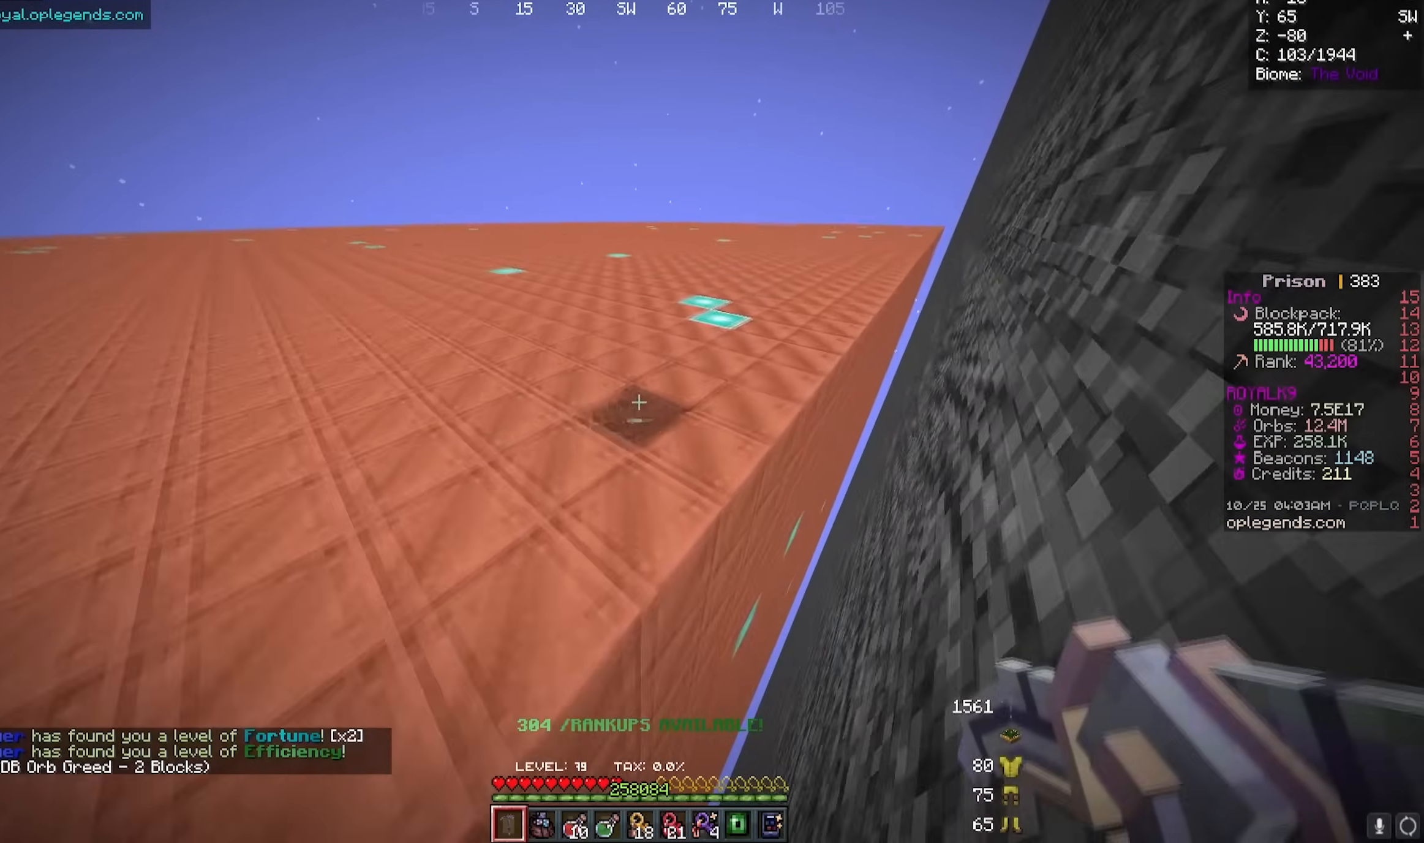
{"keys": ["d", "w"], "mouse": ["left"], "events": []}
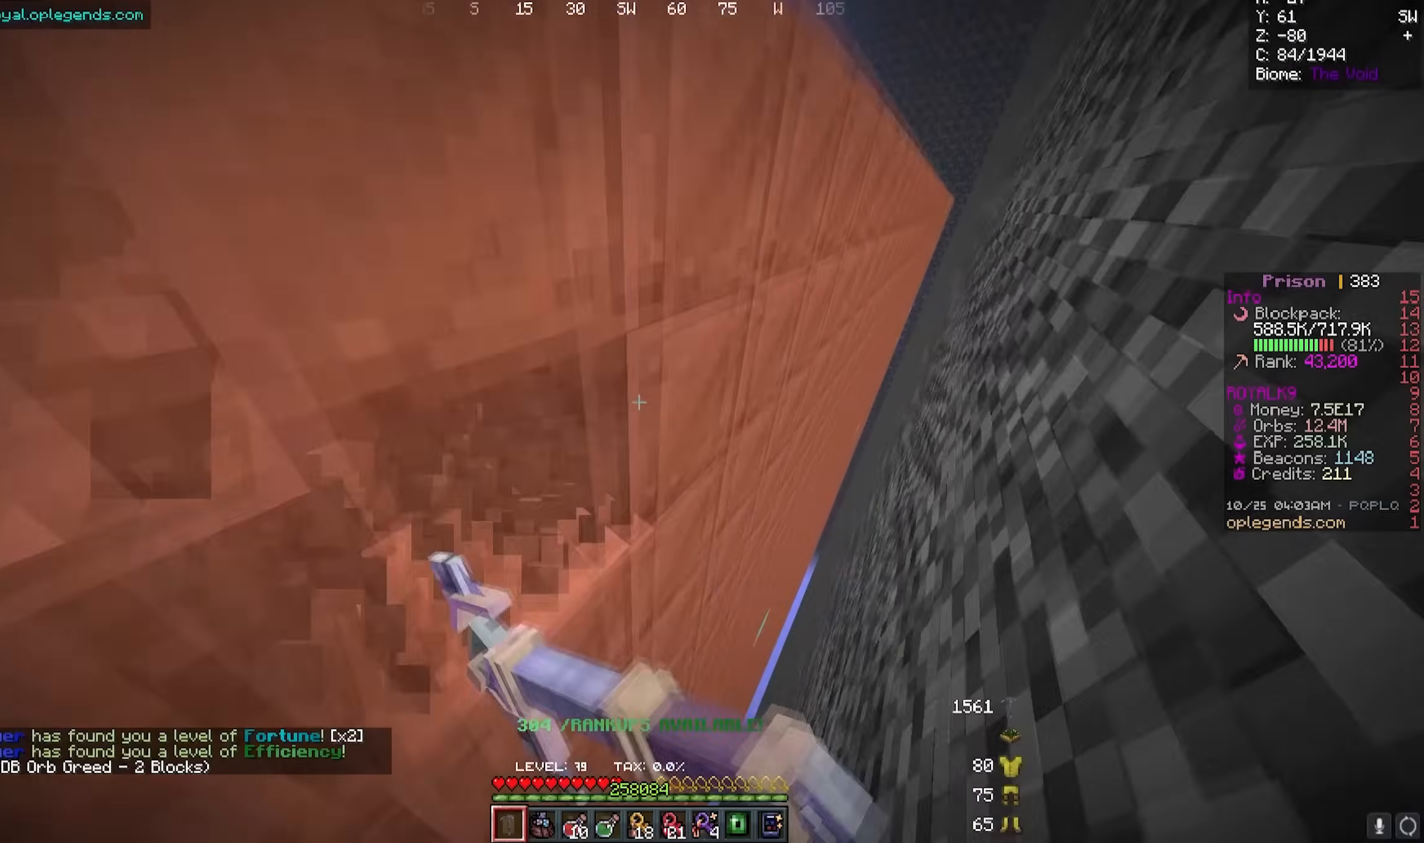
{"keys": ["d", "w"], "mouse": ["left"], "events": []}
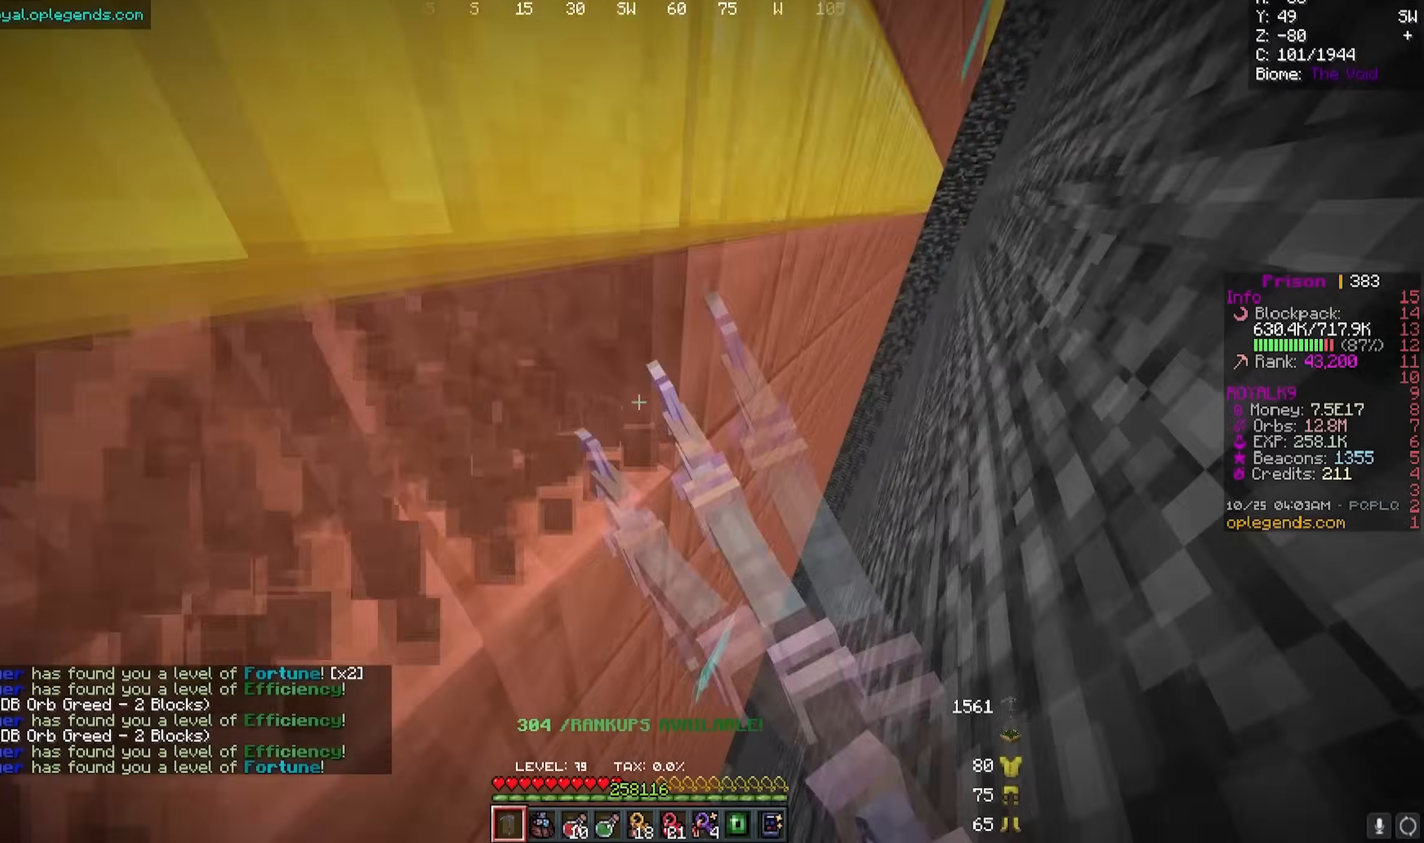
{"keys": ["d", "w"], "mouse": ["left"], "events": []}
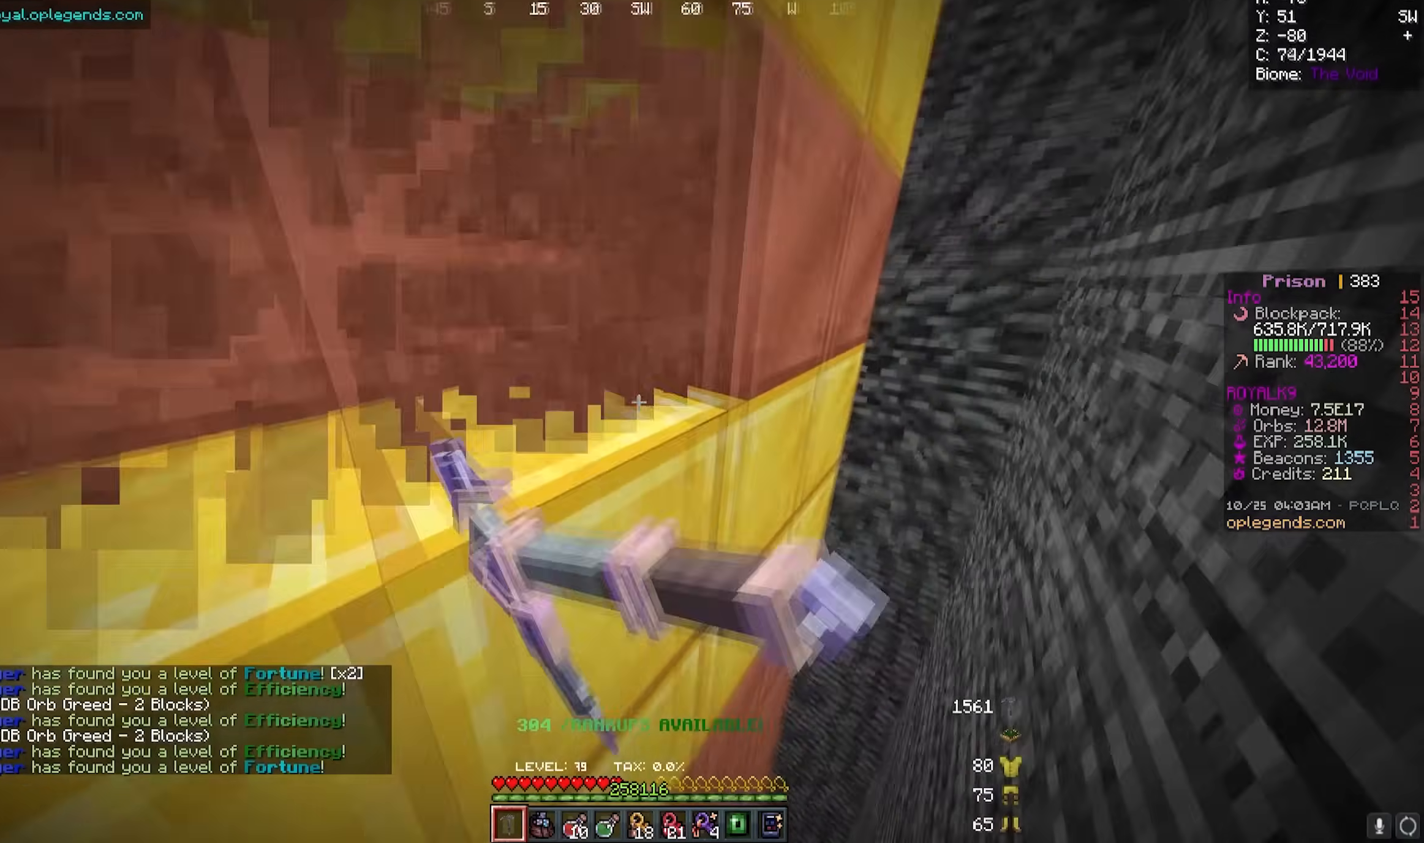
{"keys": ["d", "w"], "mouse": ["left"], "events": []}
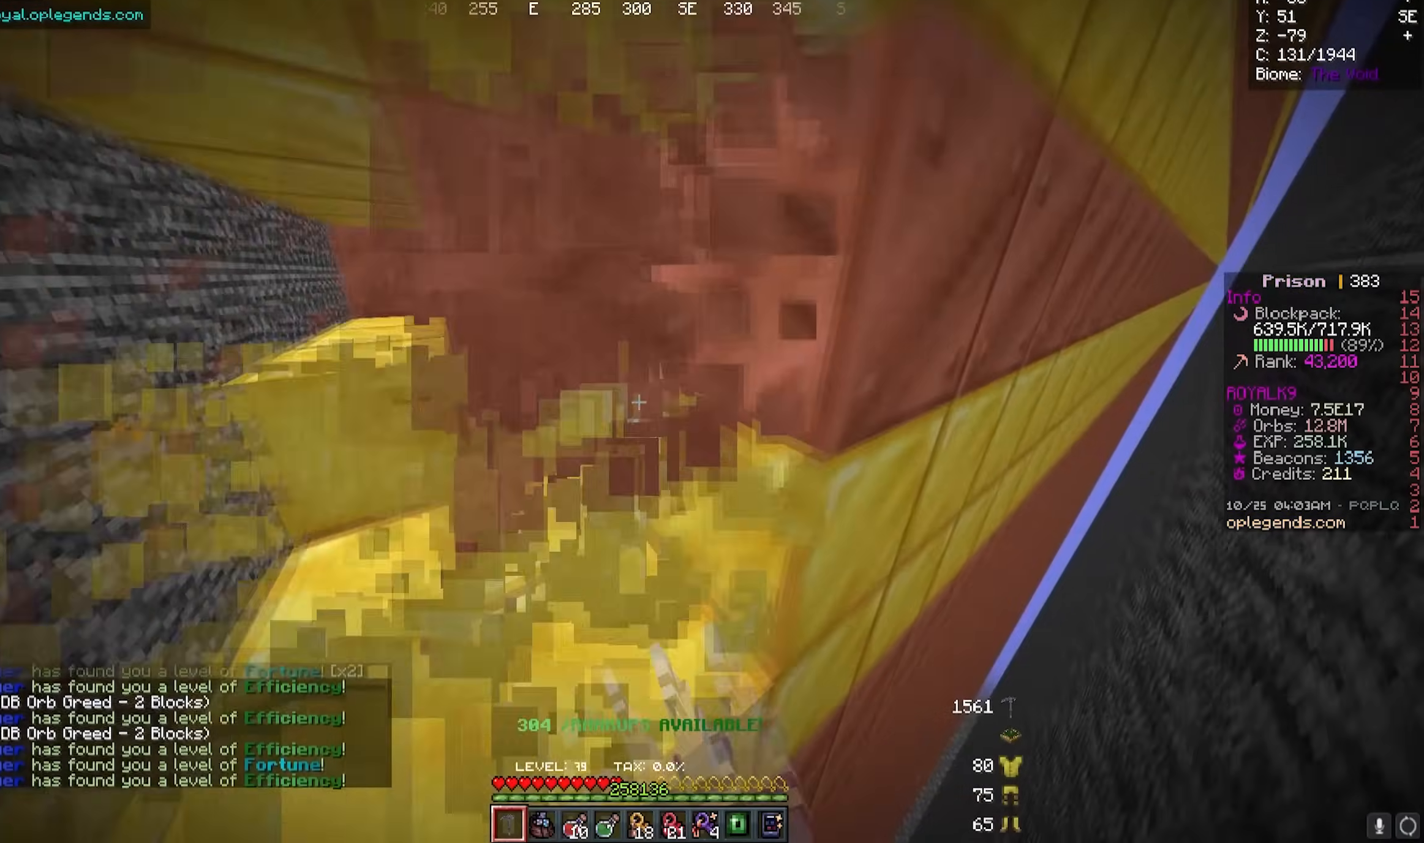
{"keys": ["d", "w"], "mouse": ["left"], "events": []}
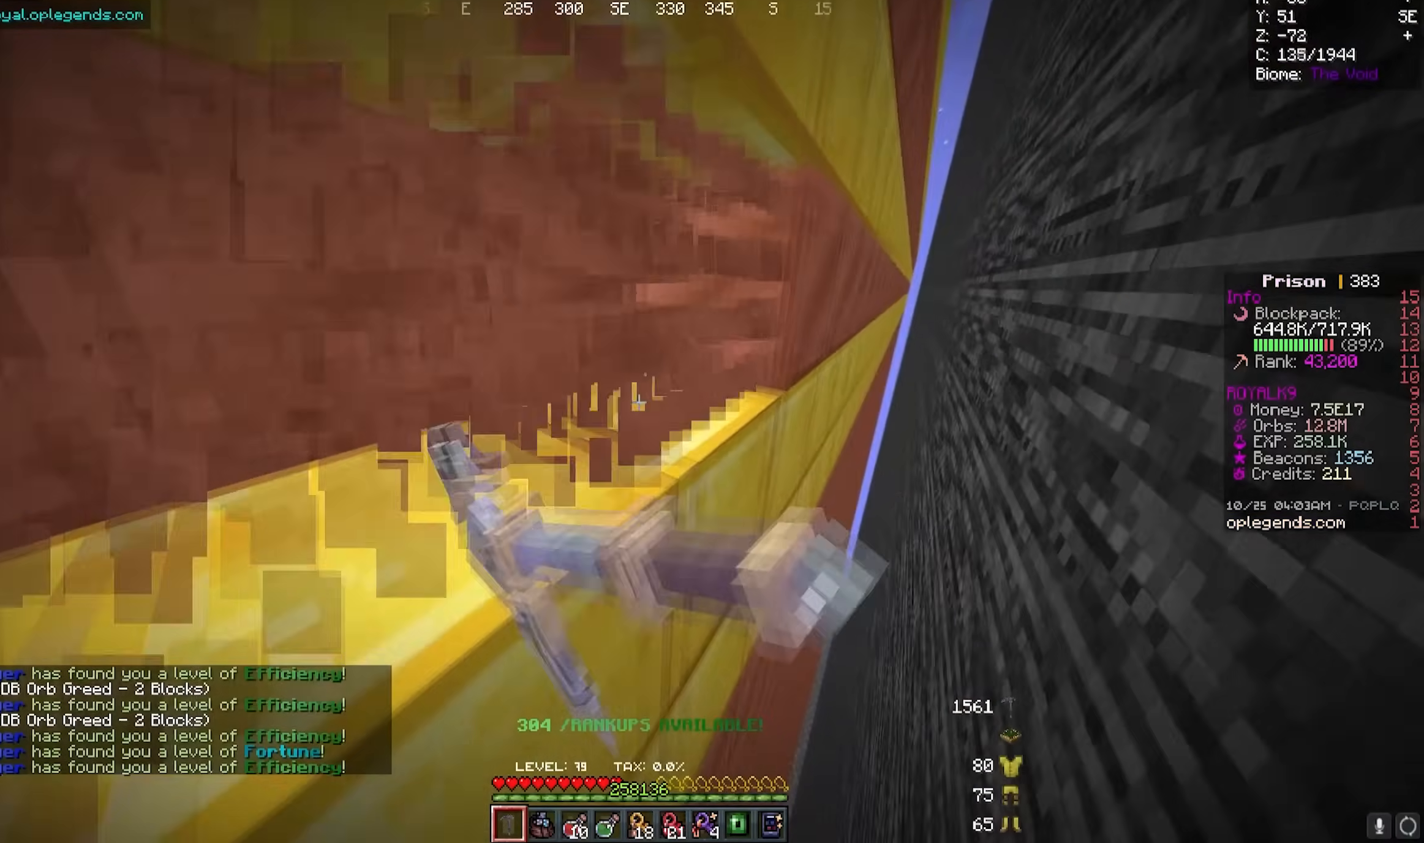
{"keys": ["d", "w"], "mouse": ["left"], "events": []}
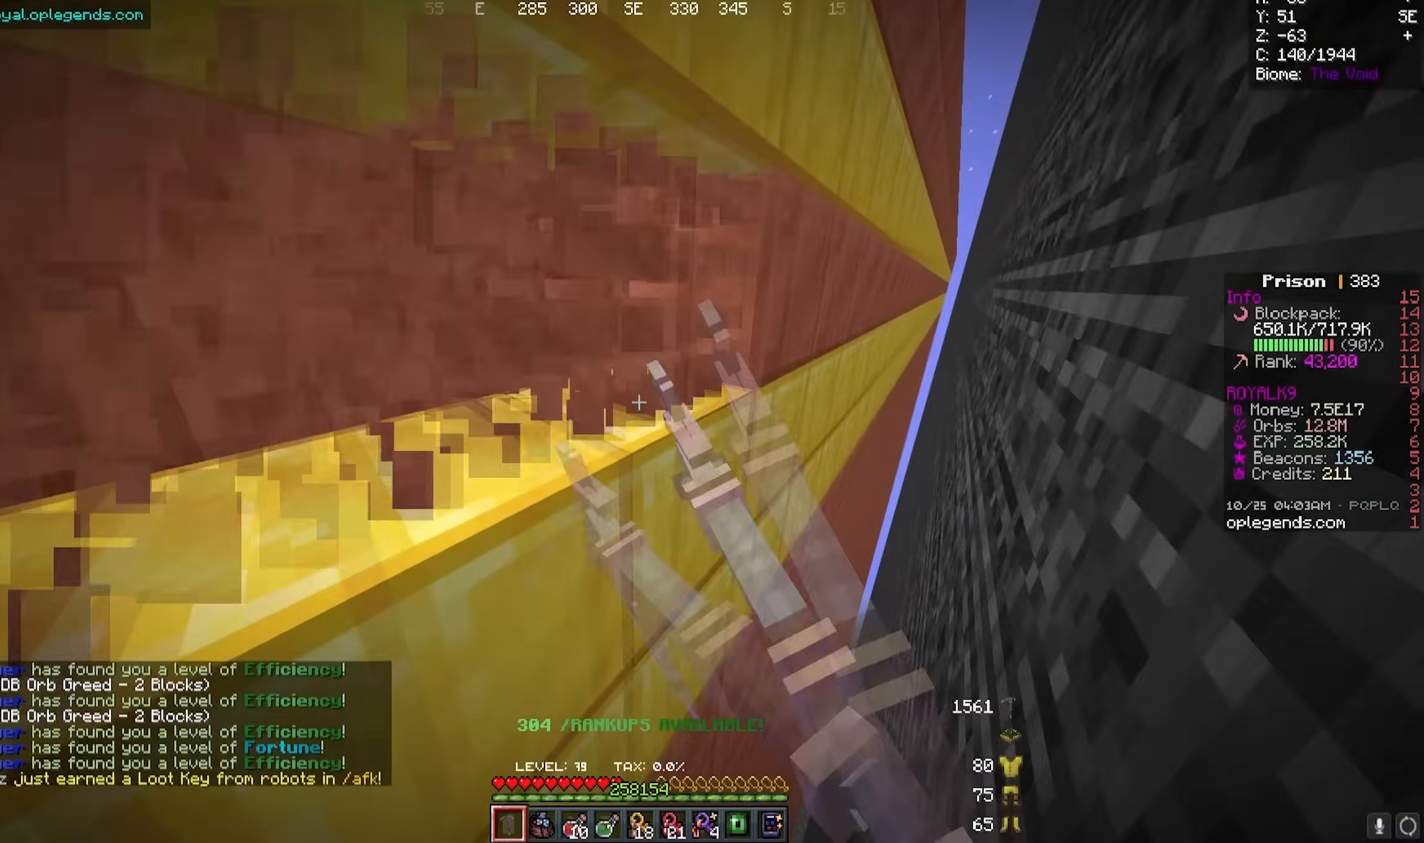
{"keys": ["d", "w"], "mouse": ["left"], "events": []}